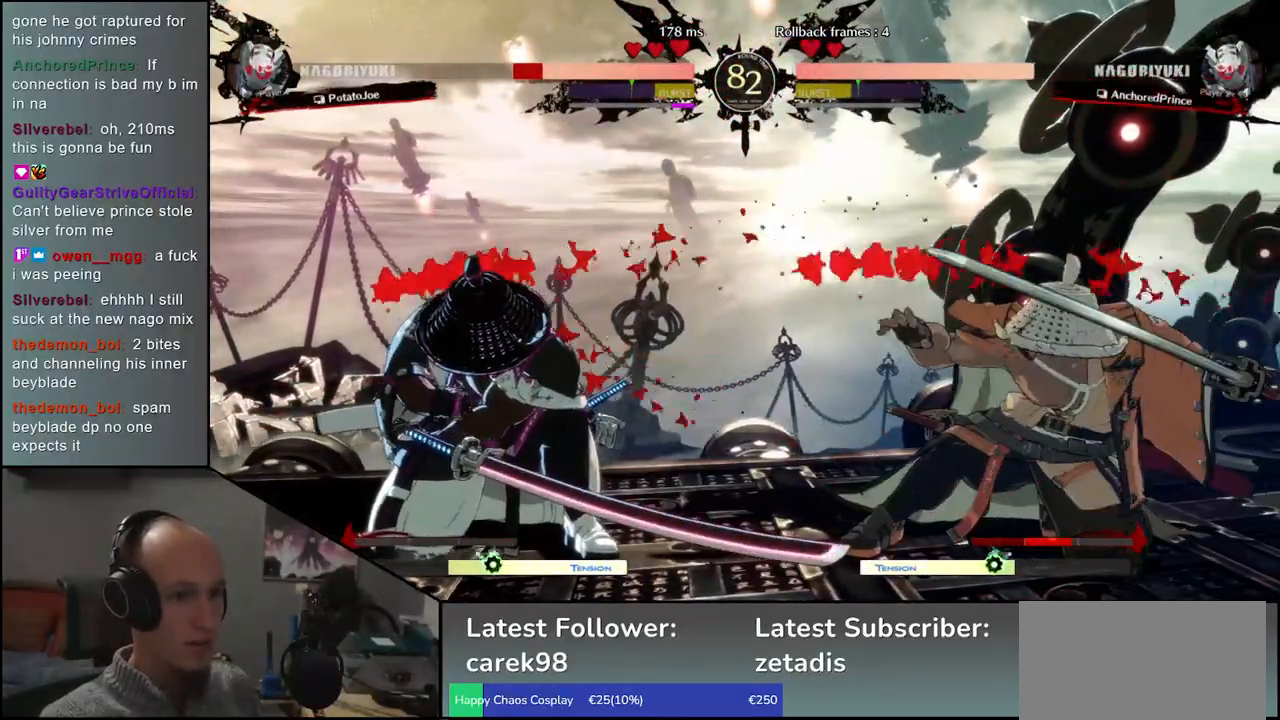
Gameplay with a controller (arcade stick); each line is a JSON object with the inputs held at the frame after it. "events" lists button and stick changes between this image and that frame as [ms after this image, input, new state], when the widget could be followed in between. Not read: L3 R3 other_buttons.
{"buttons": [], "left_stick": "down-right", "events": [[150, "left_stick", "down-right"]]}
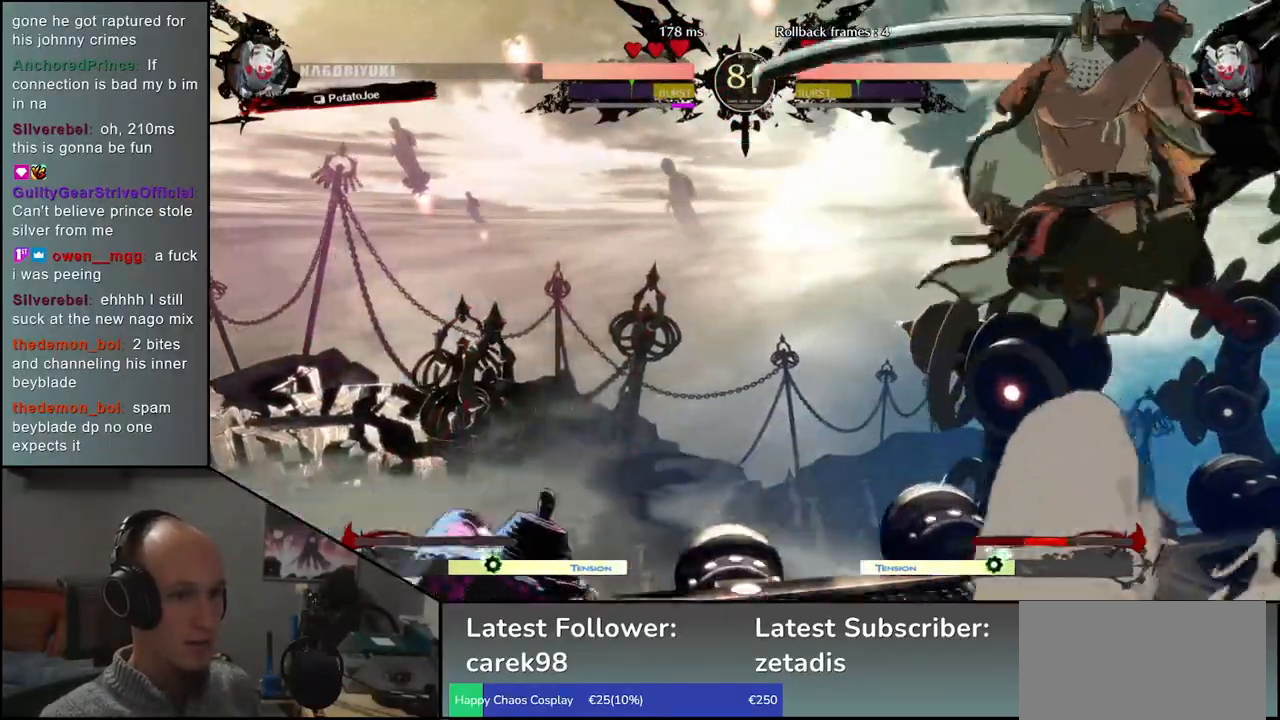
{"buttons": [], "left_stick": "right", "events": [[167, "TRIANGLE", "down"], [167, "left_stick", "center"], [267, "TRIANGLE", "up"], [383, "left_stick", "right"]]}
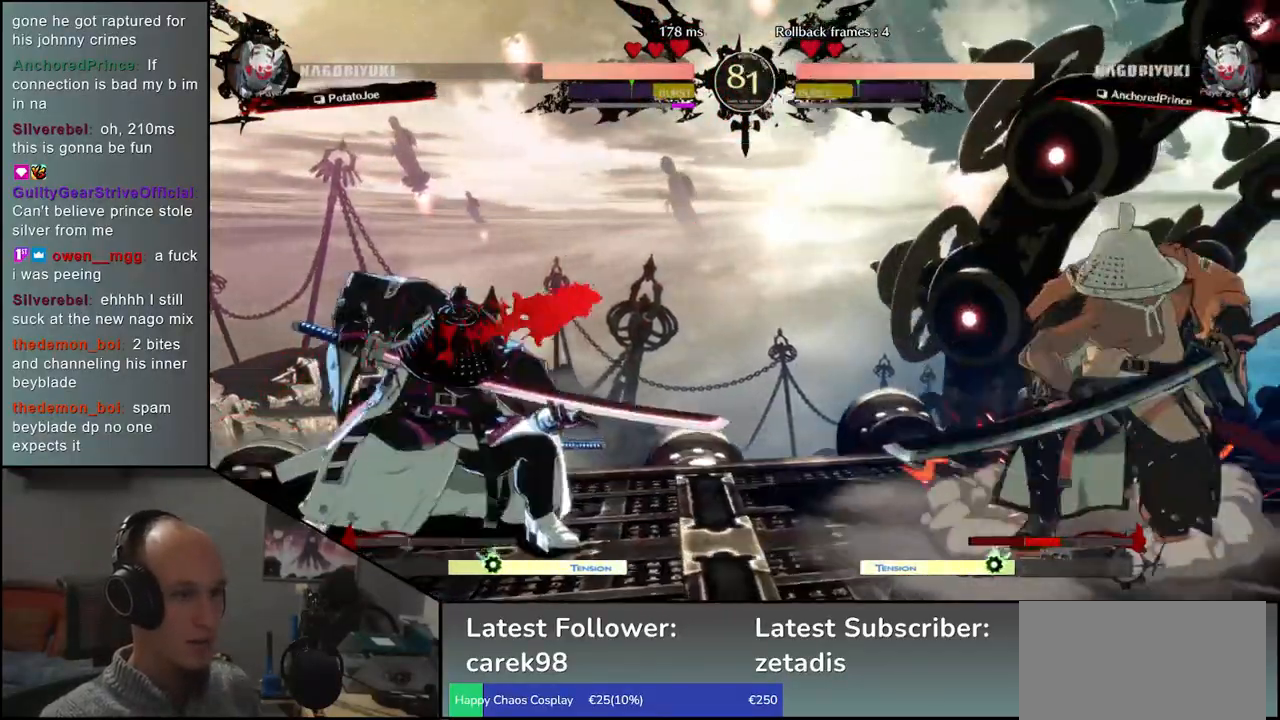
{"buttons": [], "left_stick": "right", "events": [[250, "left_stick", "down"], [383, "left_stick", "right"]]}
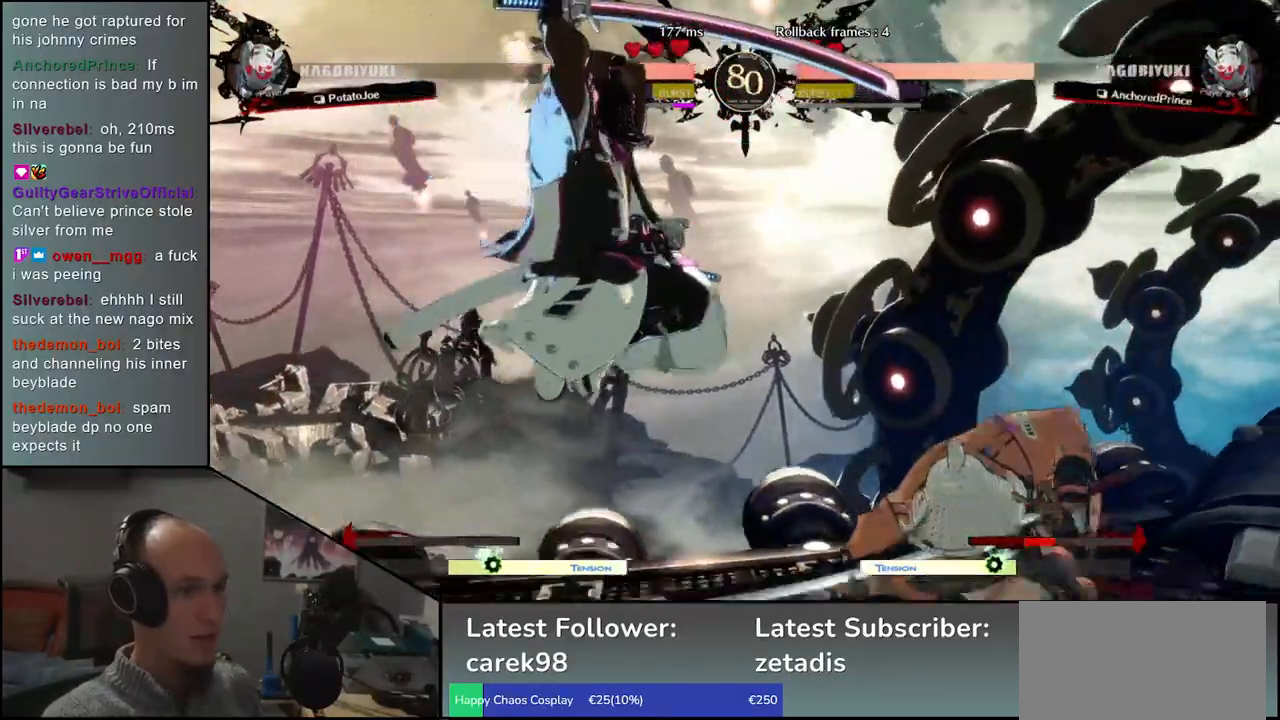
{"buttons": [], "left_stick": "down-right", "events": [[217, "left_stick", "down-right"]]}
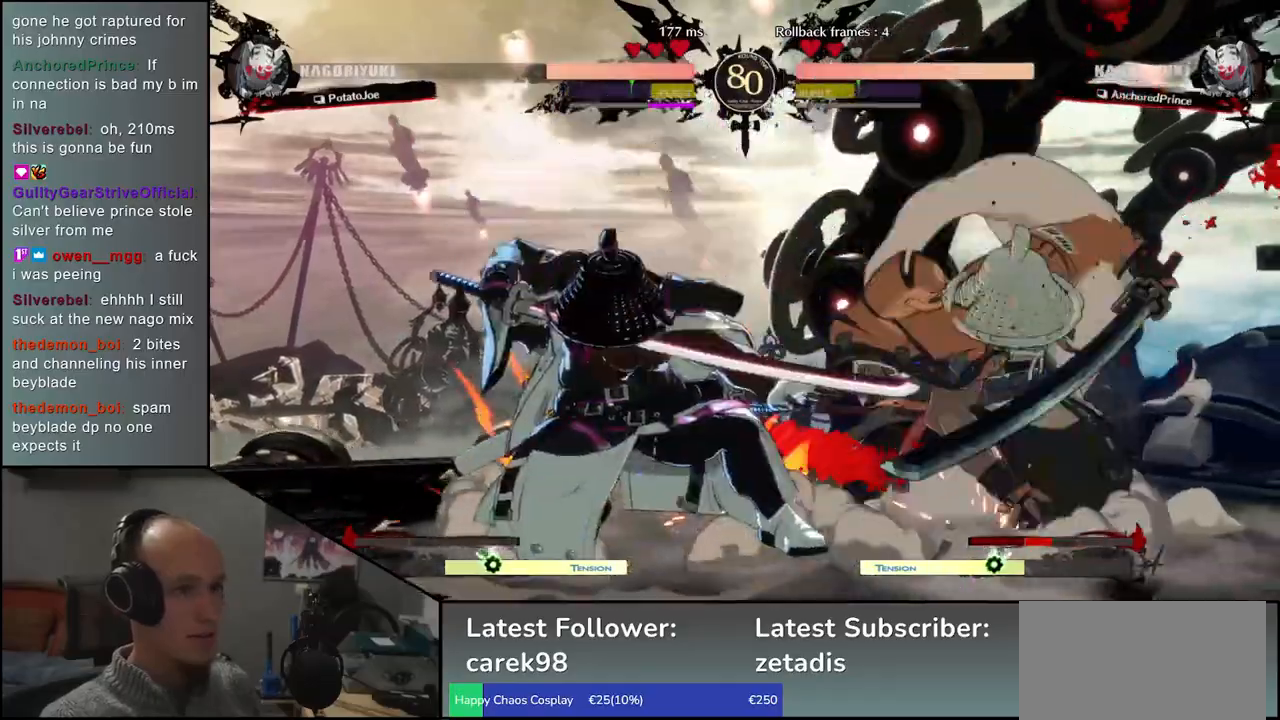
{"buttons": [], "left_stick": "down-right", "events": []}
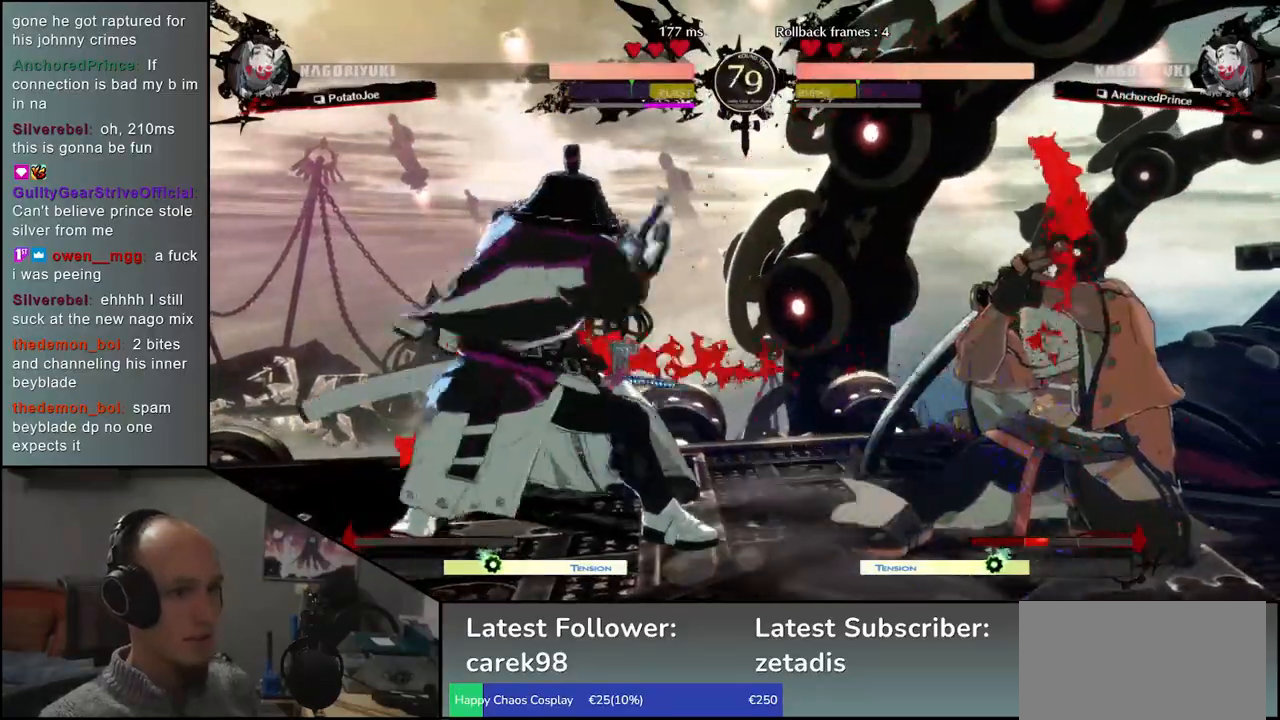
{"buttons": [], "left_stick": "down-right", "events": []}
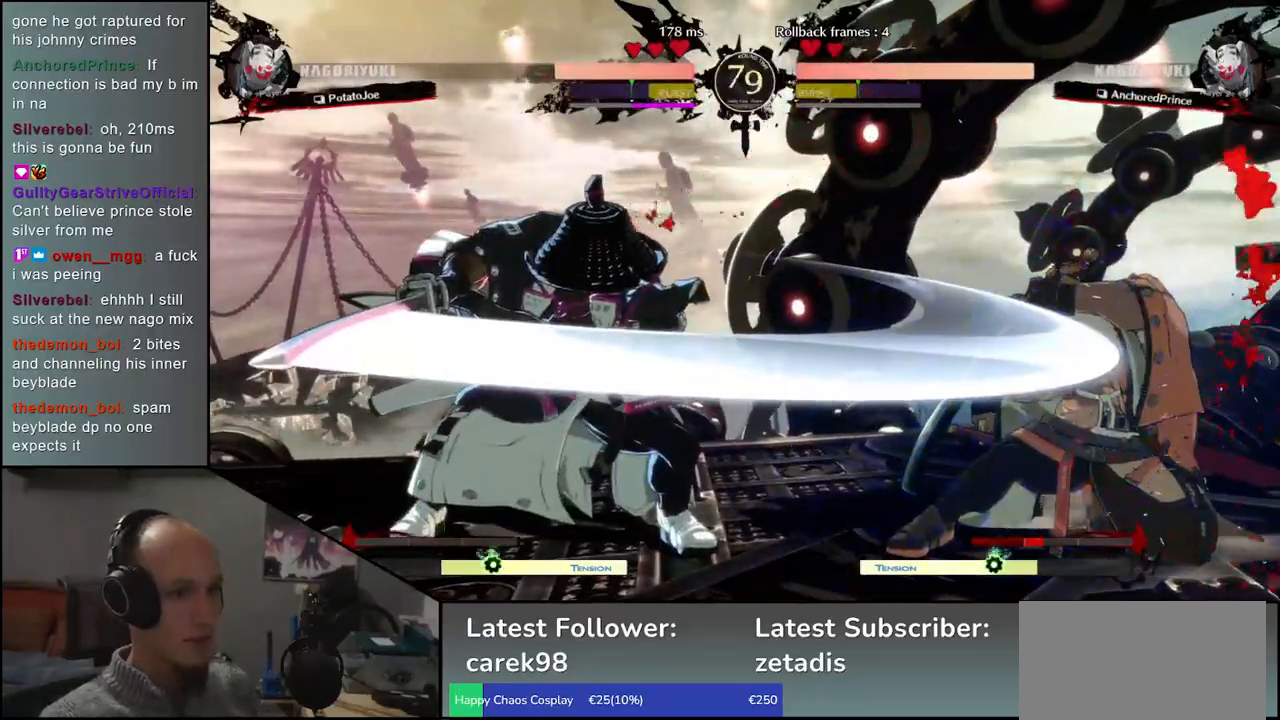
{"buttons": [], "left_stick": "down-right", "events": [[333, "left_stick", "up-right"], [500, "left_stick", "down-right"]]}
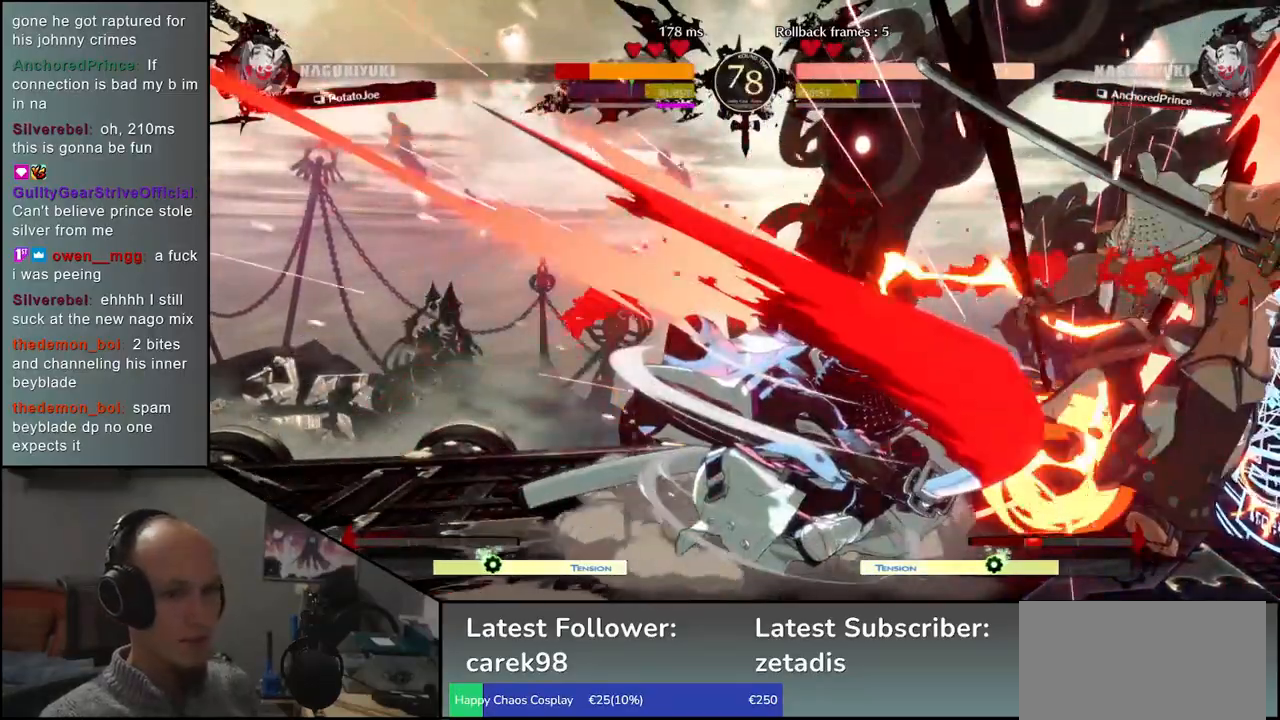
{"buttons": [], "left_stick": "down-right", "events": []}
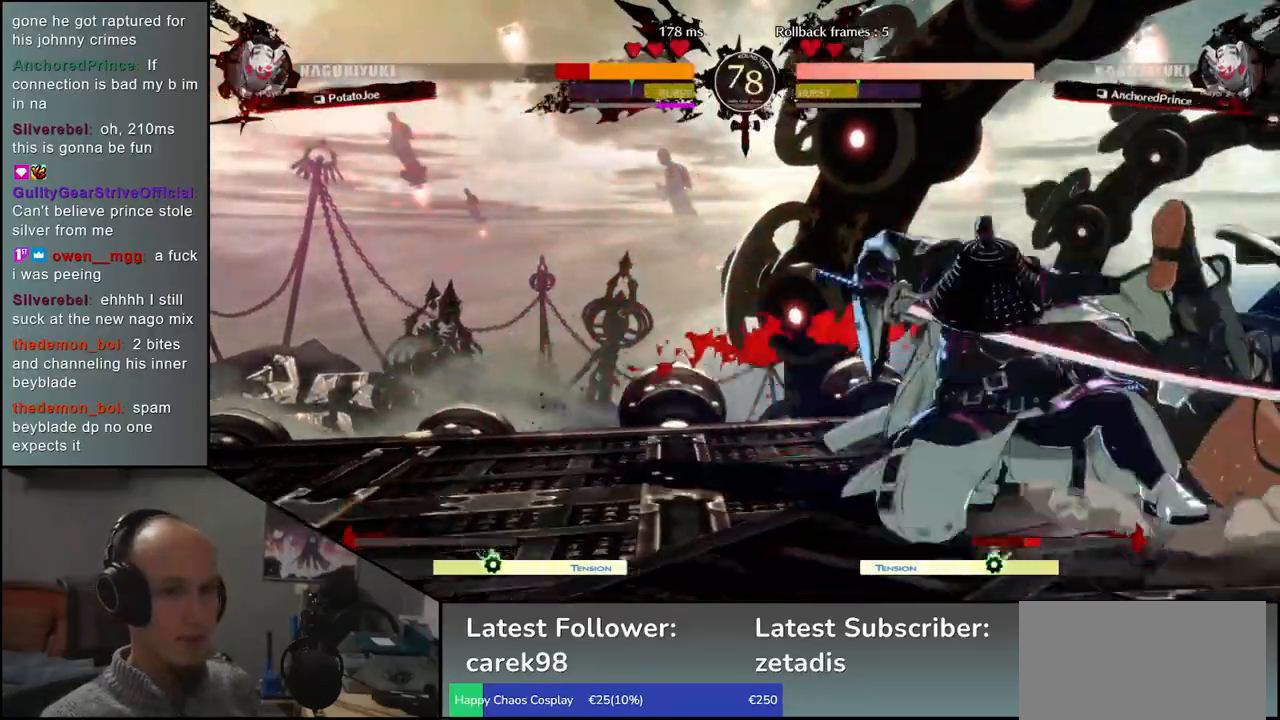
{"buttons": [], "left_stick": "down-right", "events": []}
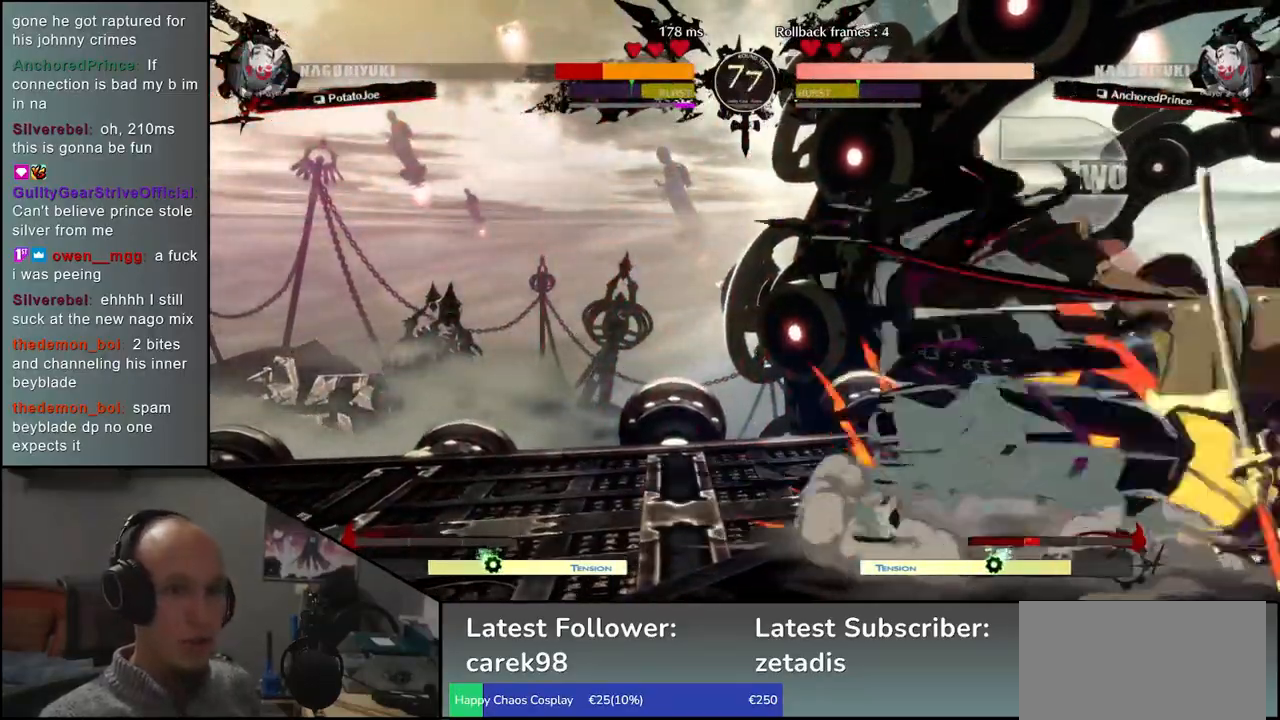
{"buttons": [], "left_stick": "down-right", "events": []}
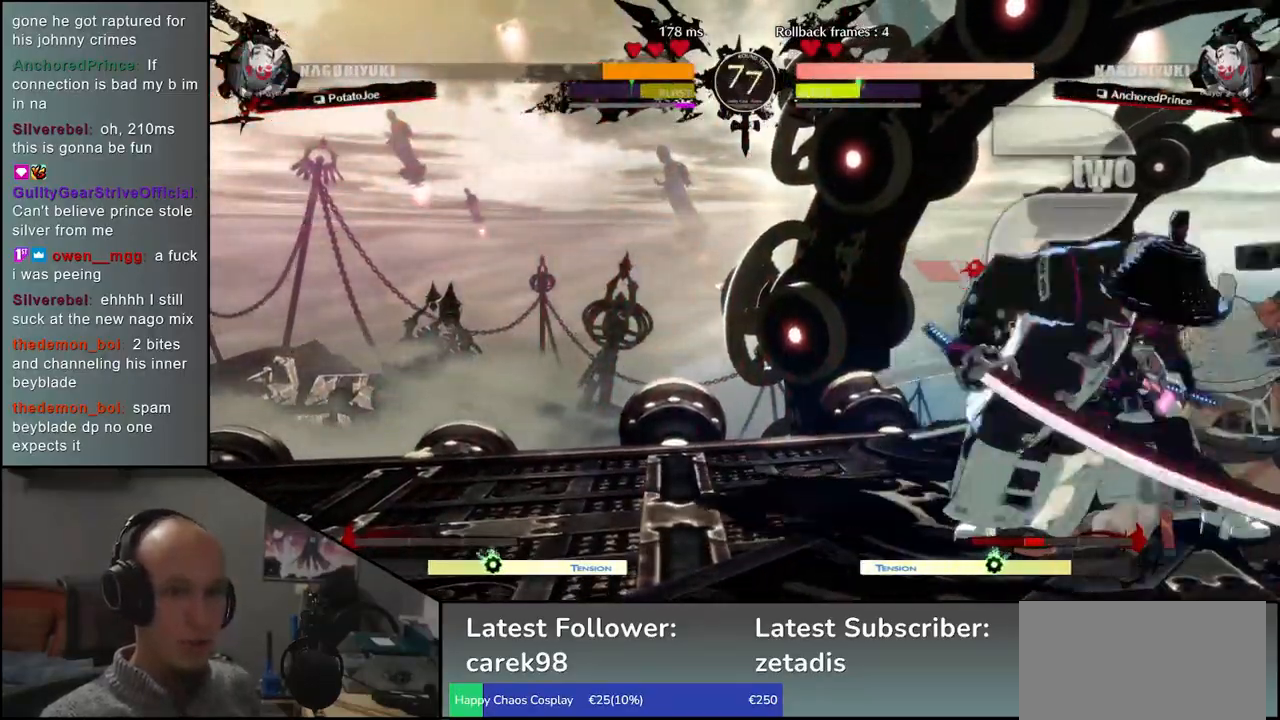
{"buttons": [], "left_stick": "down-right", "events": [[67, "left_stick", "up-right"], [217, "left_stick", "down-right"]]}
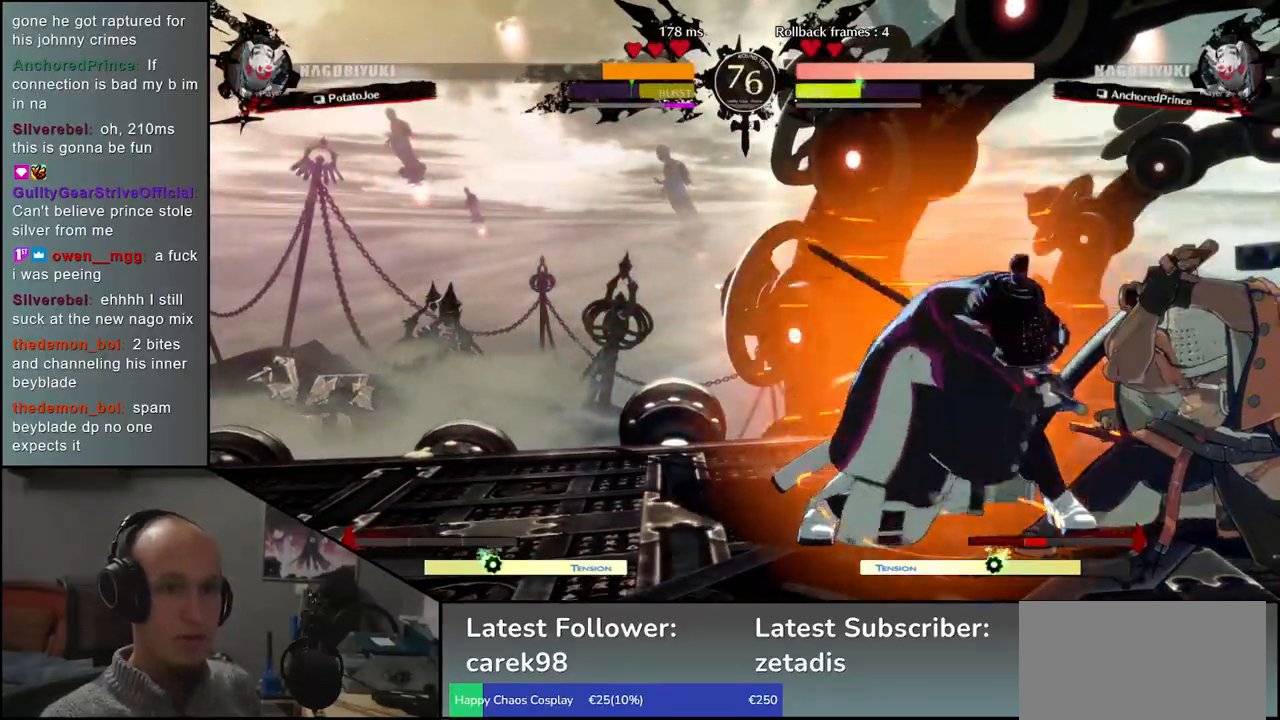
{"buttons": [], "left_stick": "down-right", "events": []}
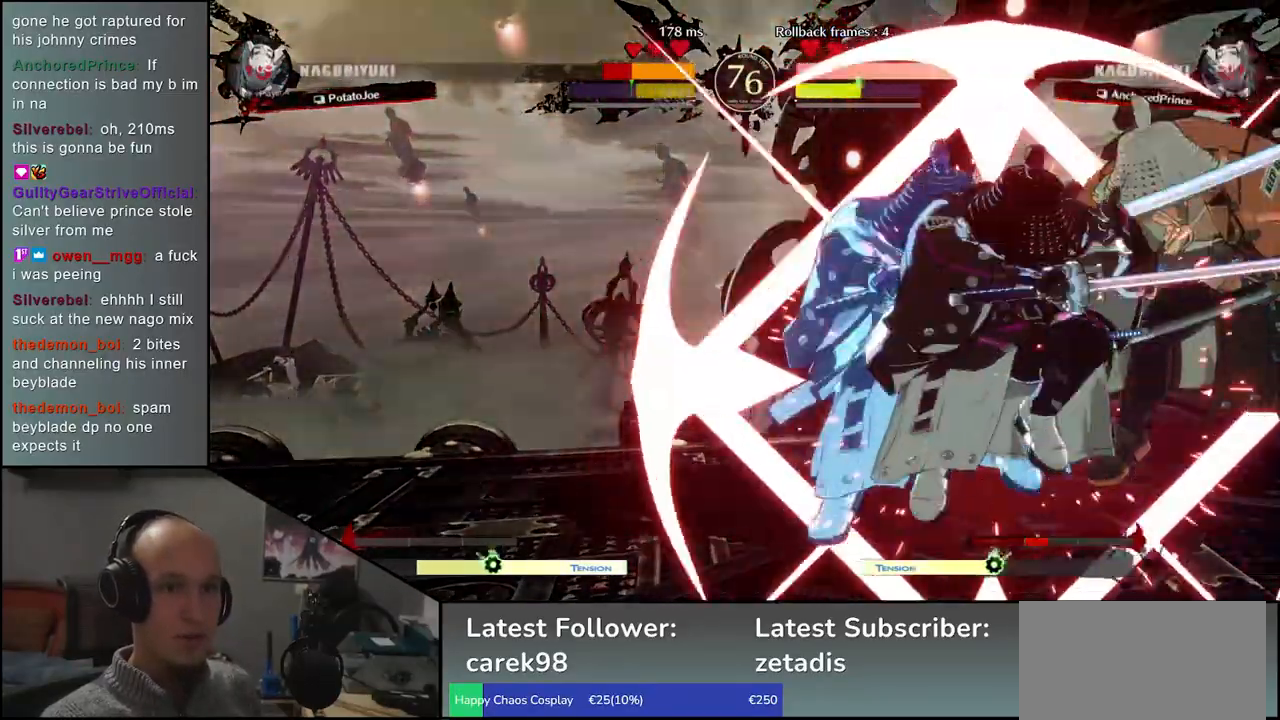
{"buttons": [], "left_stick": "down-right", "events": []}
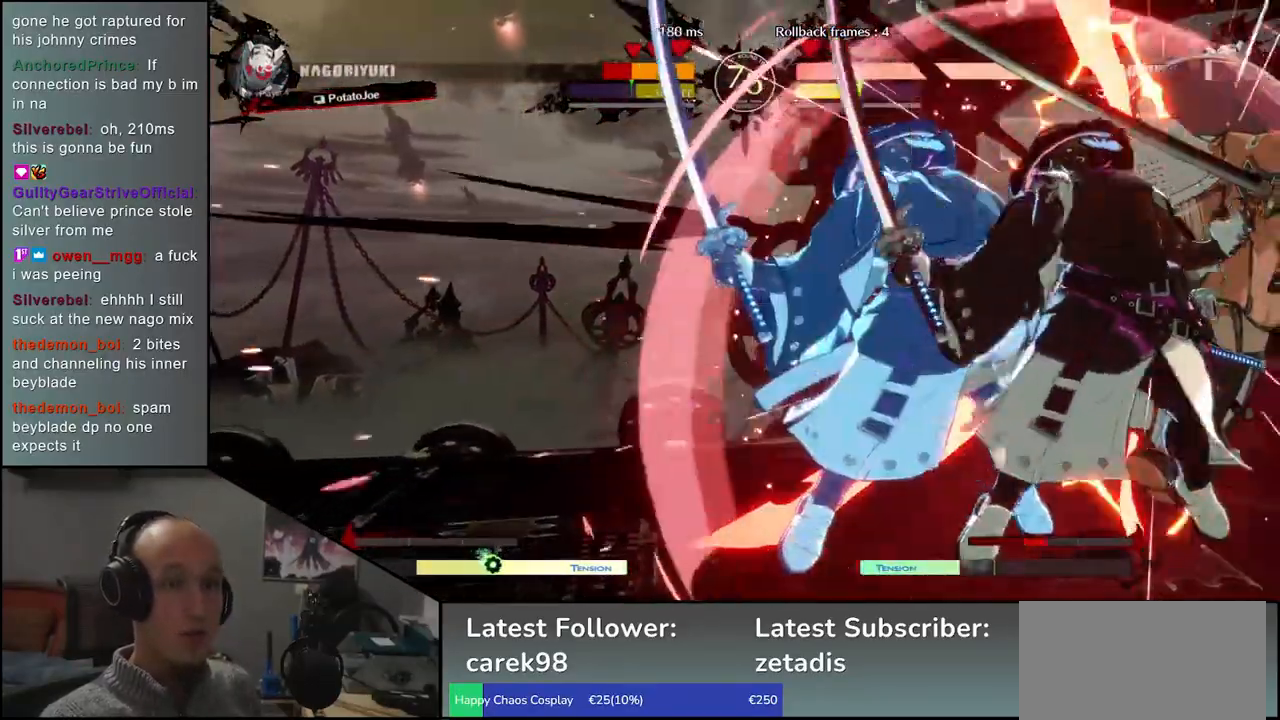
{"buttons": [], "left_stick": "down-right", "events": []}
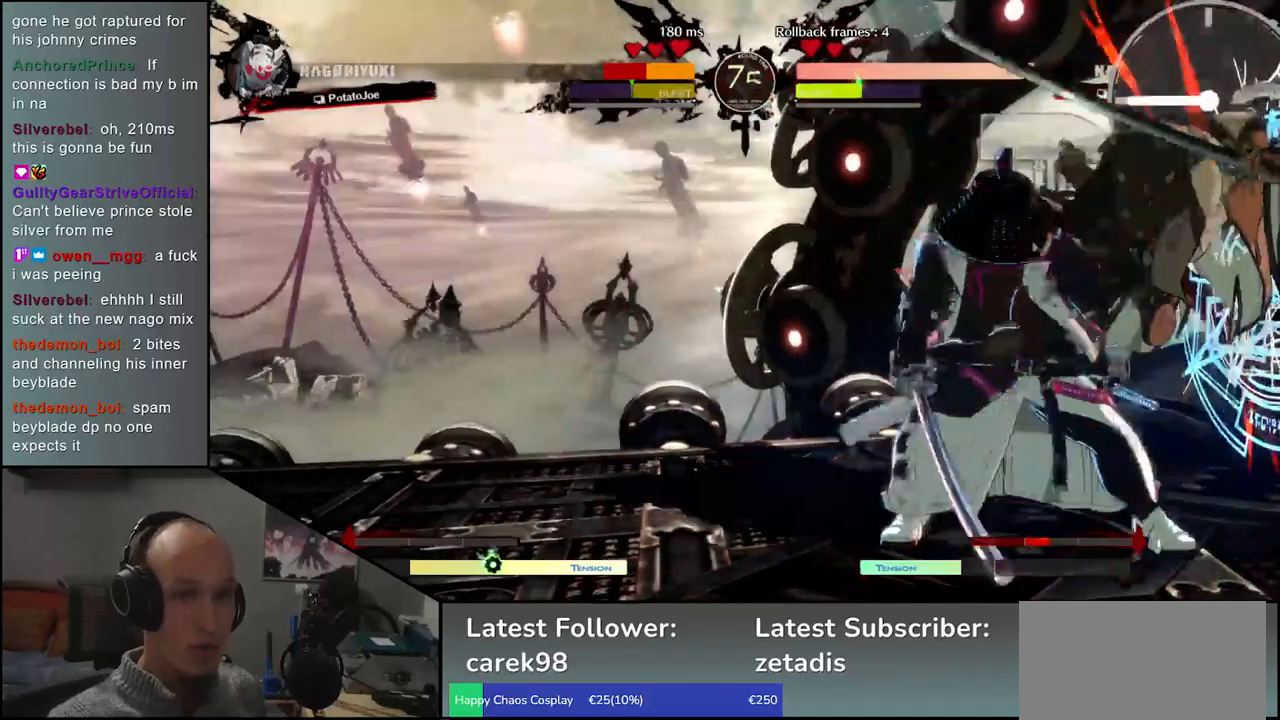
{"buttons": [], "left_stick": "down-right", "events": []}
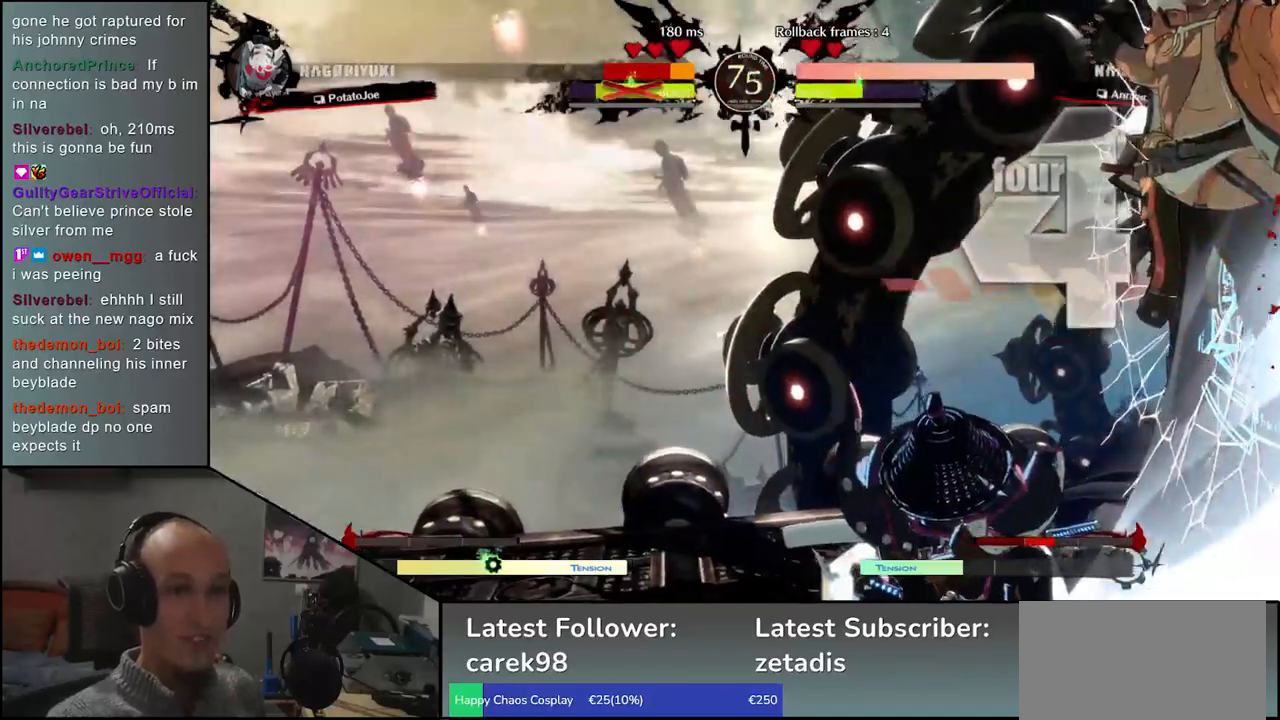
{"buttons": [], "left_stick": "center", "events": [[317, "left_stick", "center"]]}
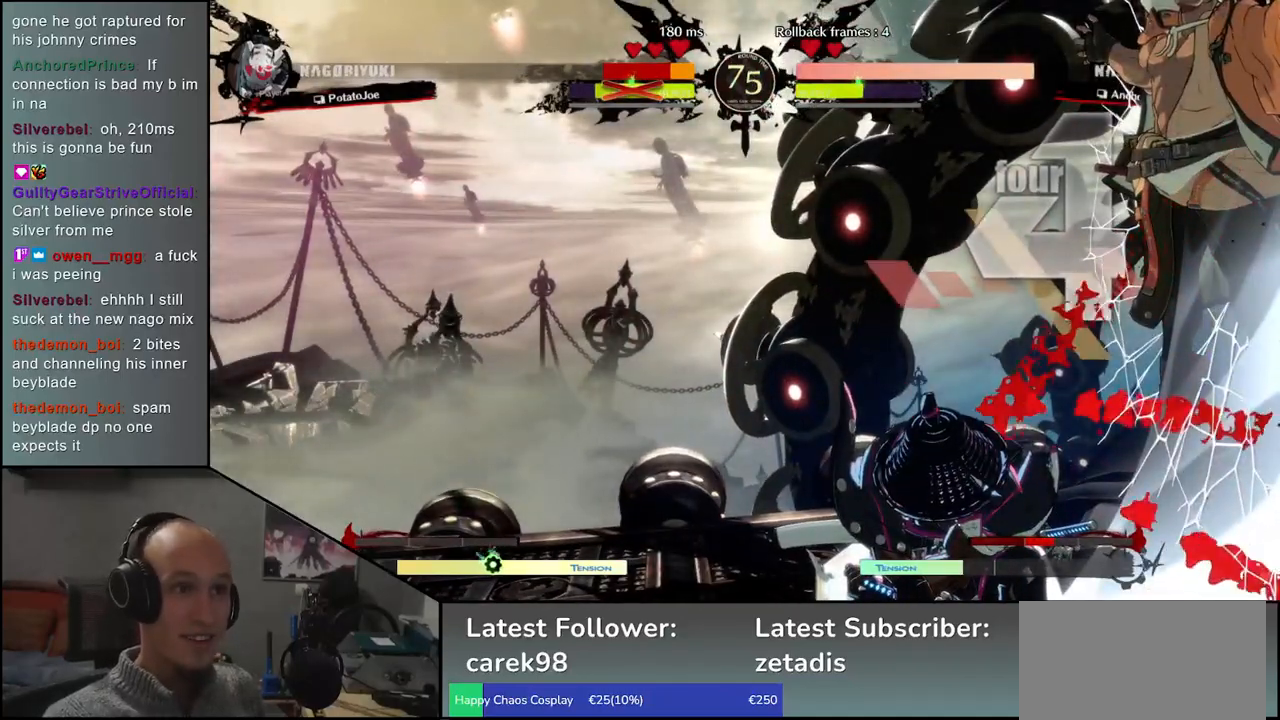
{"buttons": [], "left_stick": "center", "events": [[150, "left_stick", "right"], [267, "left_stick", "center"]]}
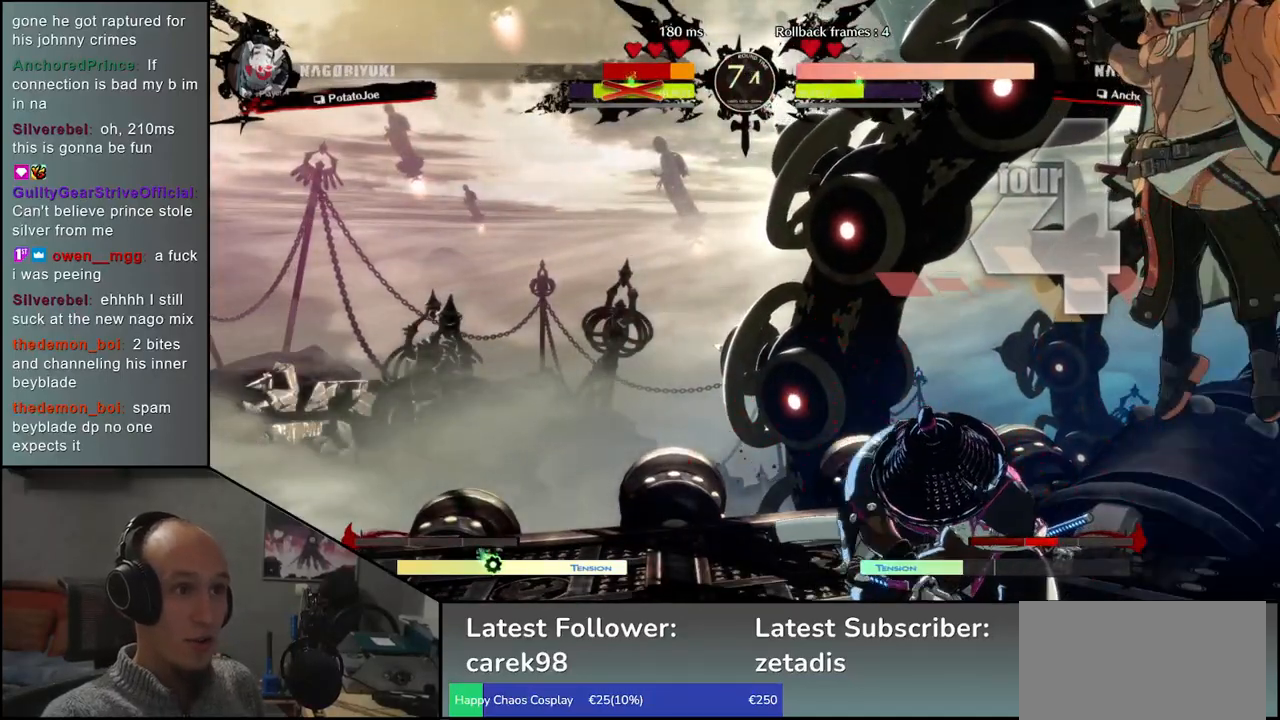
{"buttons": [], "left_stick": "center", "events": []}
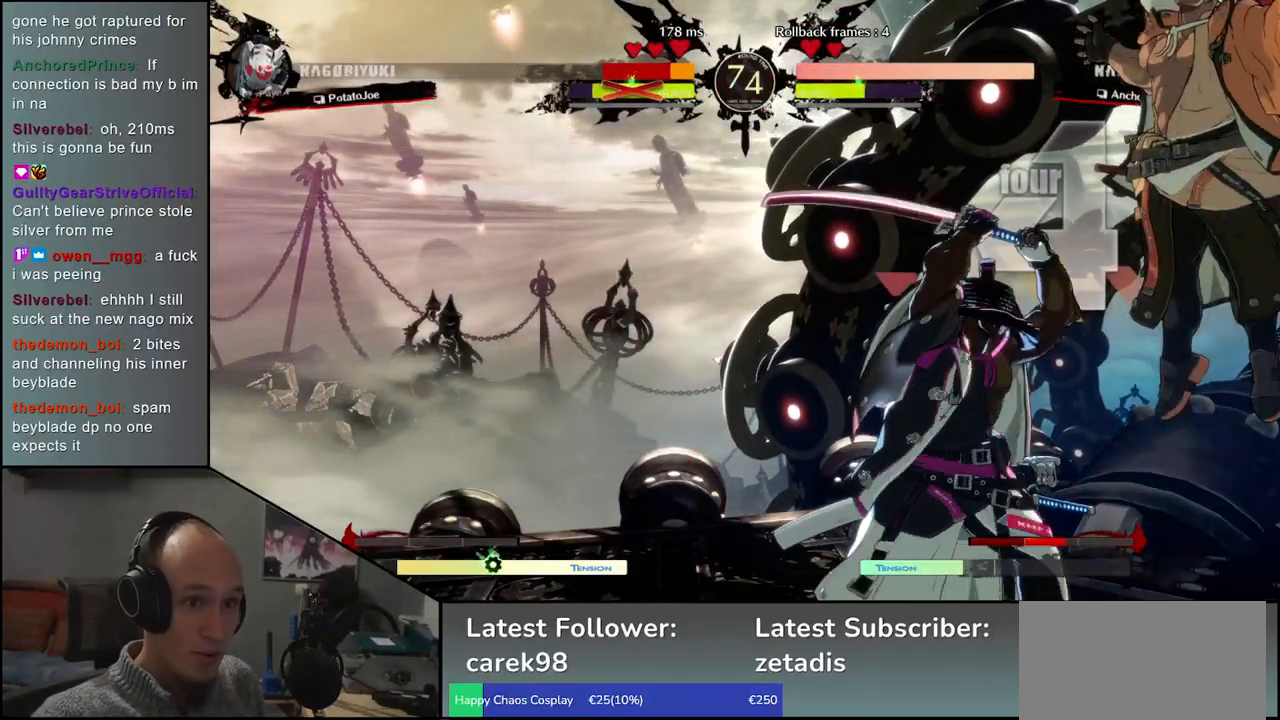
{"buttons": [], "left_stick": "center", "events": []}
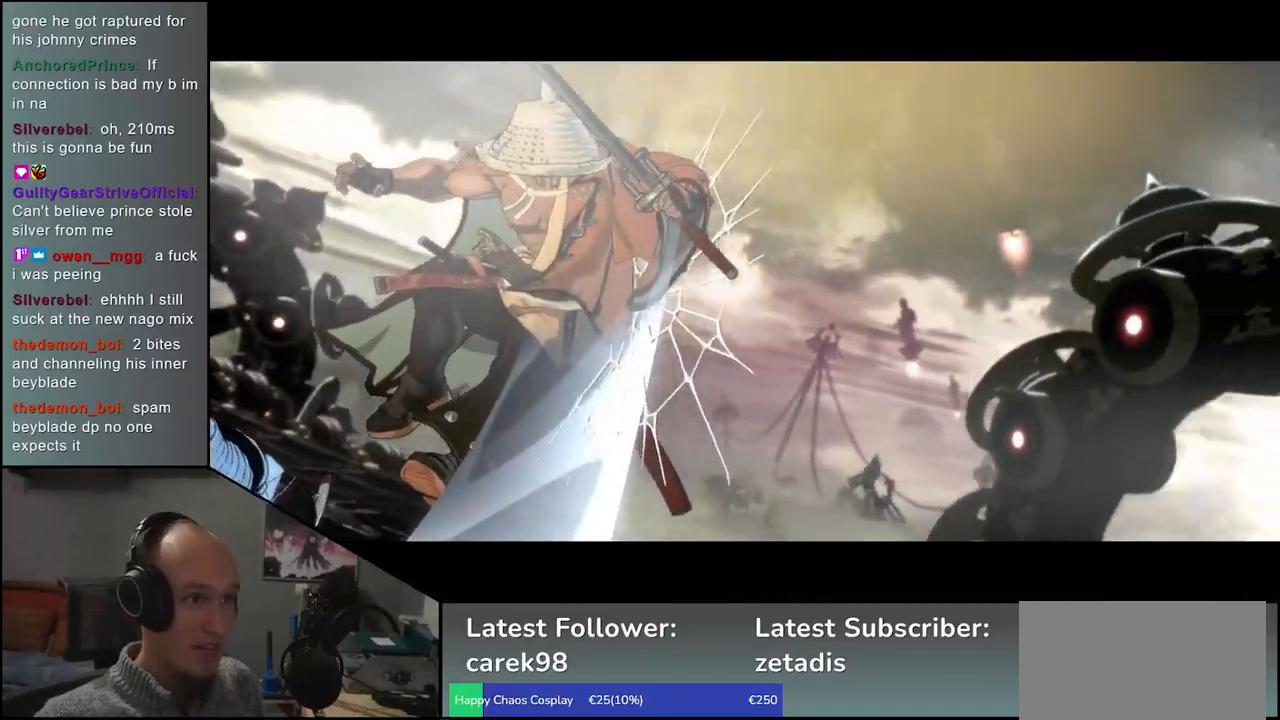
{"buttons": [], "left_stick": "center", "events": []}
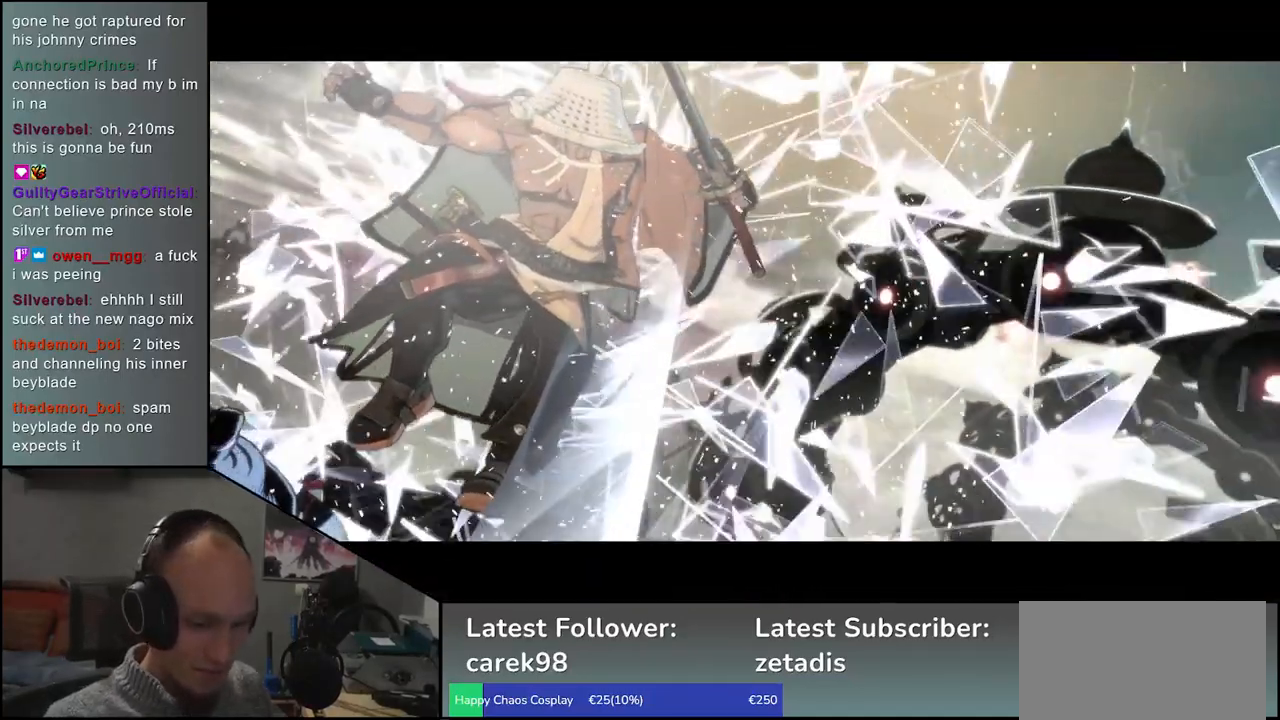
{"buttons": [], "left_stick": "center", "events": []}
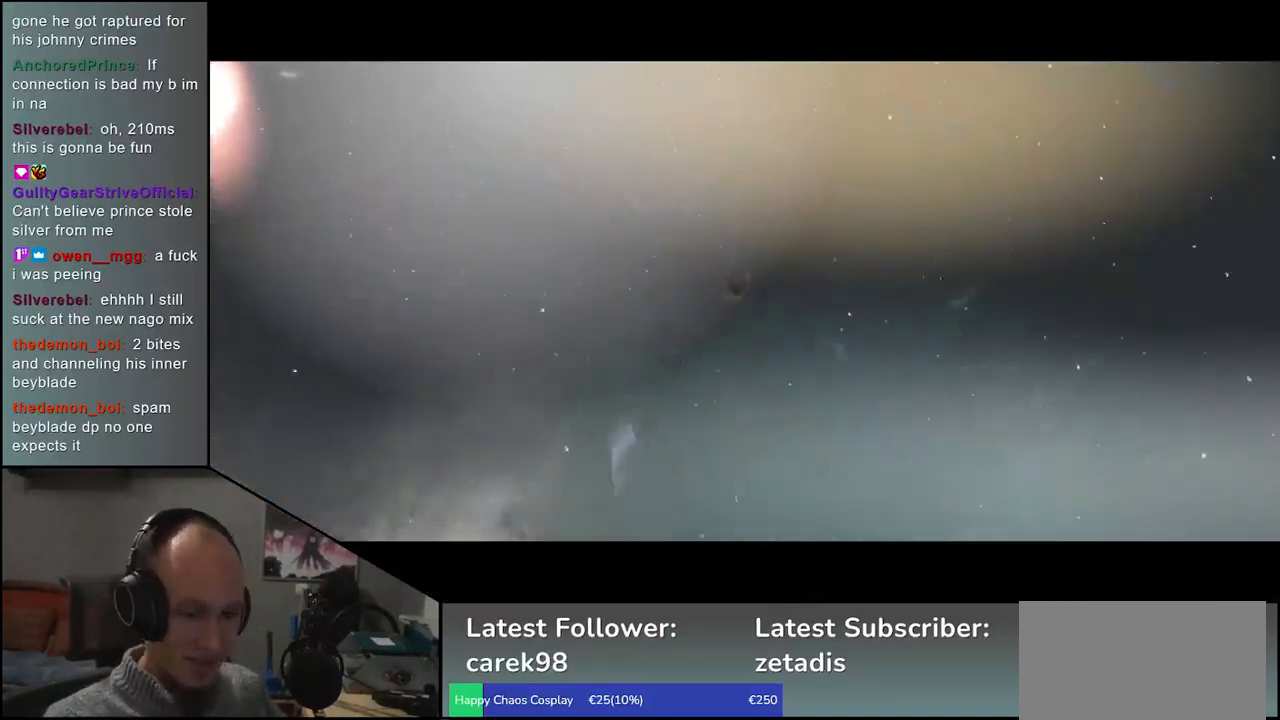
{"buttons": [], "left_stick": "center", "events": []}
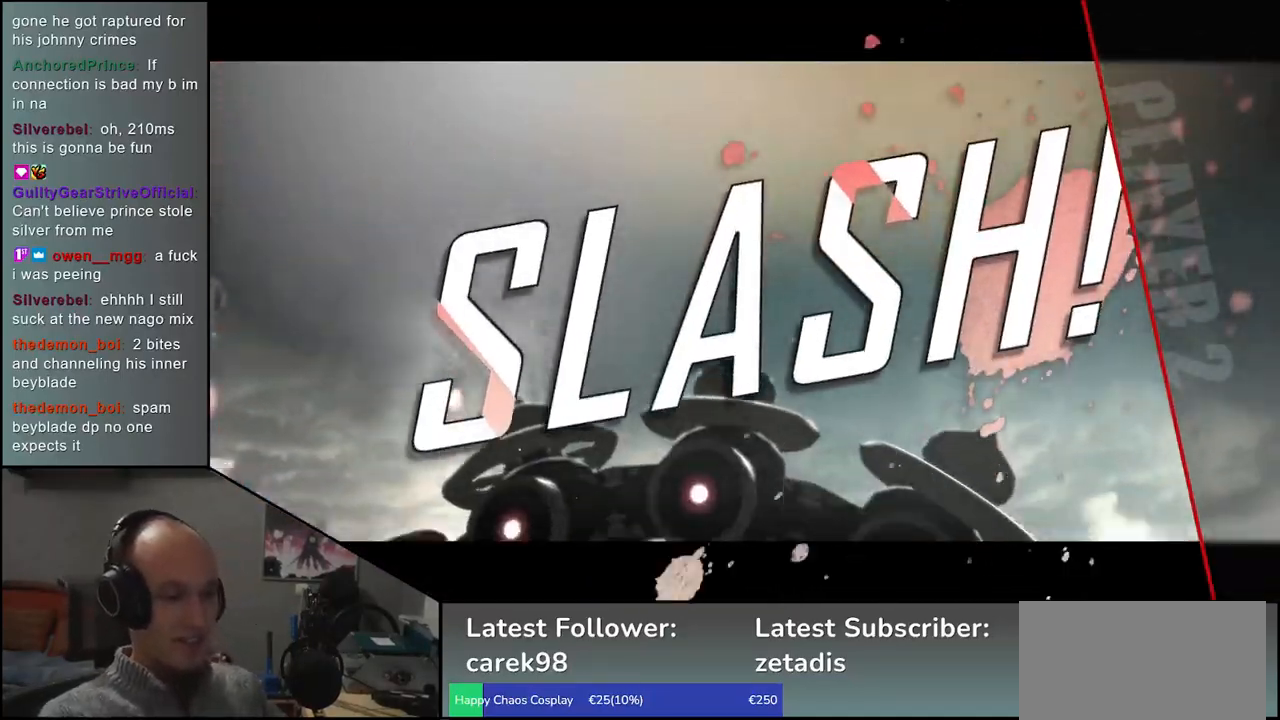
{"buttons": [], "left_stick": "center", "events": []}
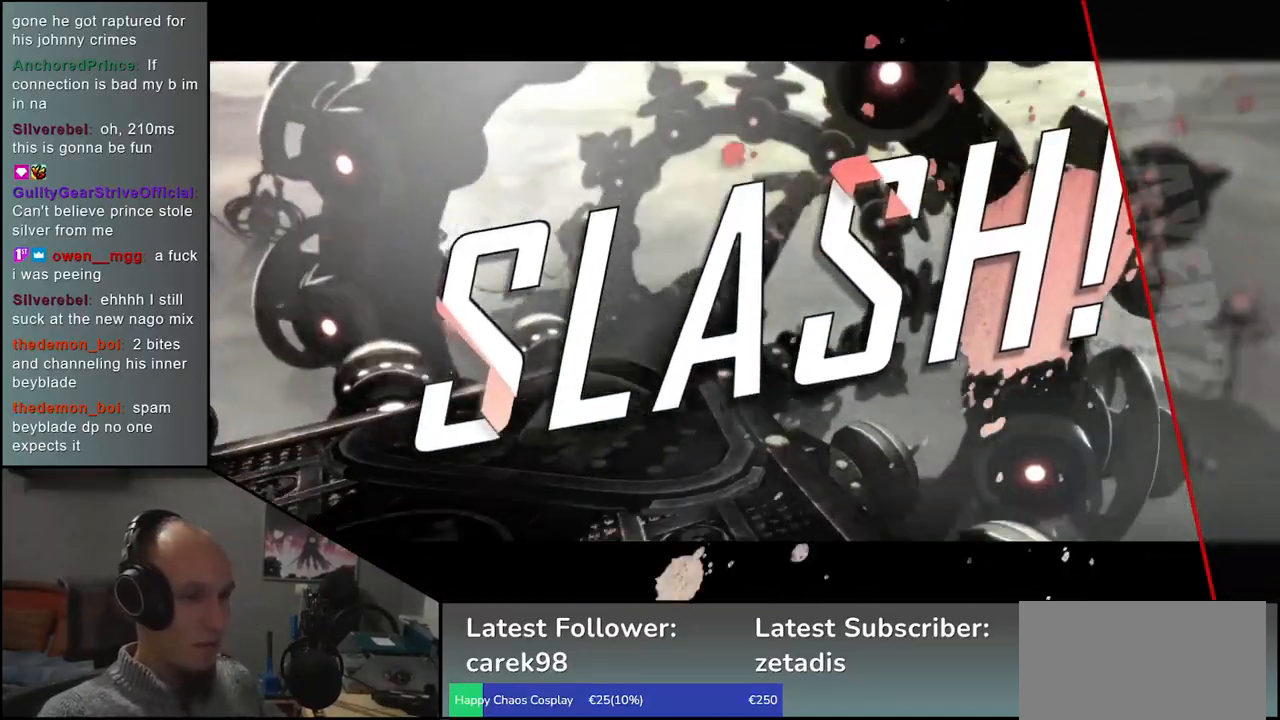
{"buttons": [], "left_stick": "center", "events": []}
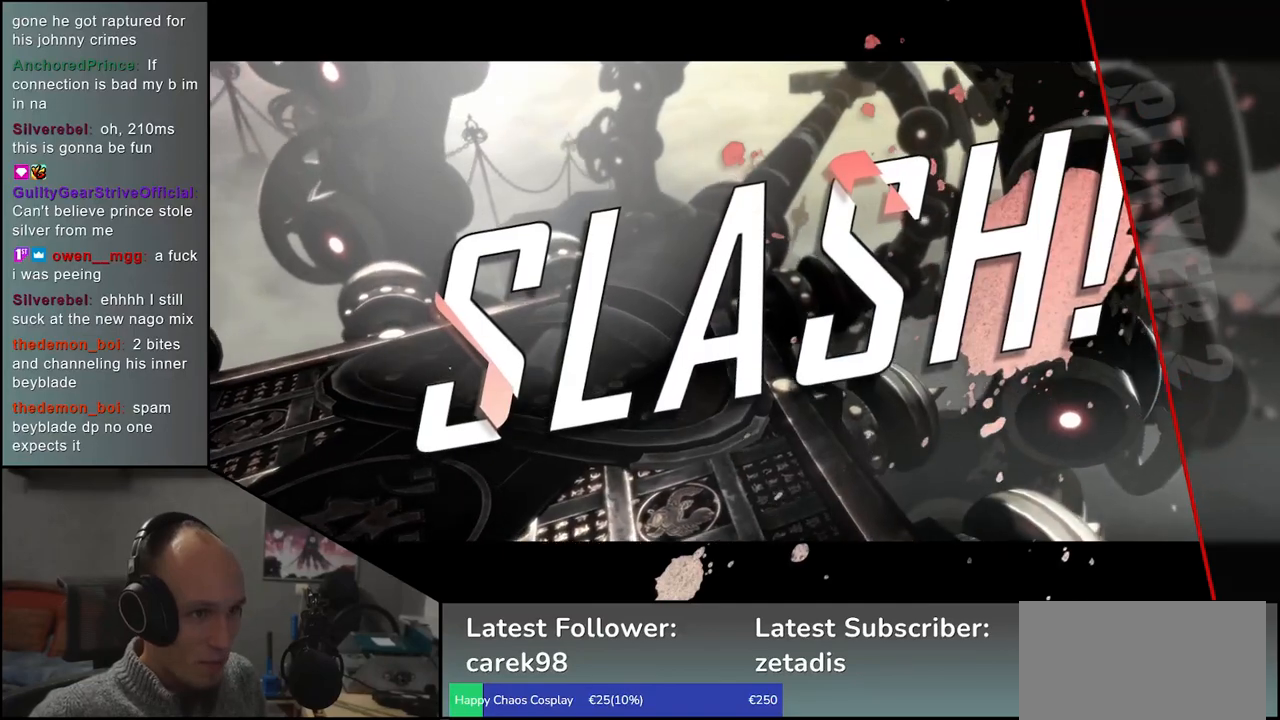
{"buttons": [], "left_stick": "center", "events": []}
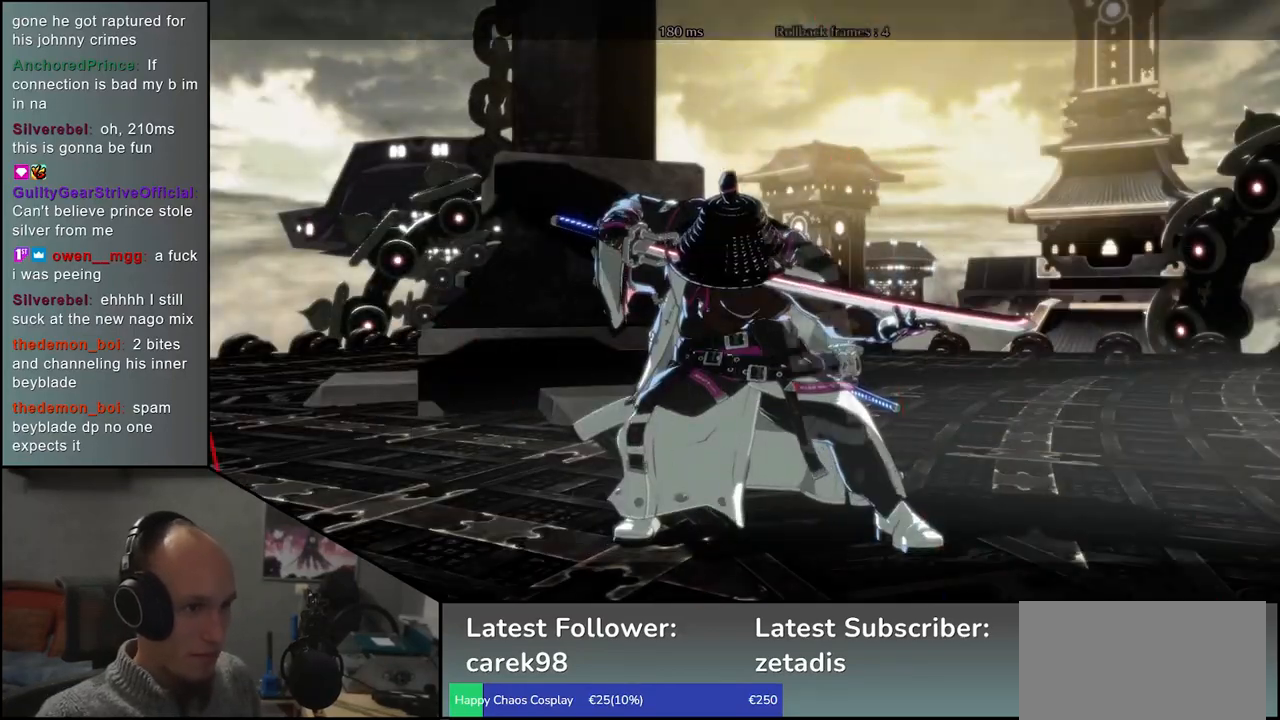
{"buttons": [], "left_stick": "center", "events": []}
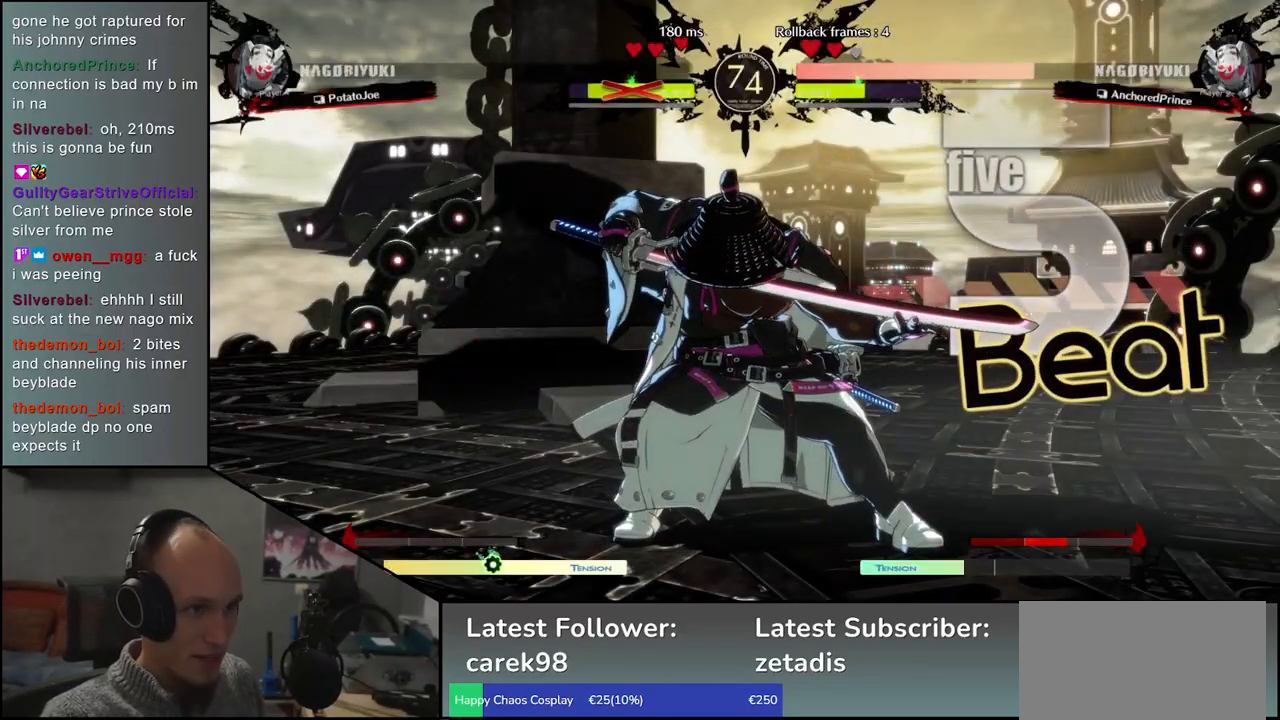
{"buttons": [], "left_stick": "center", "events": []}
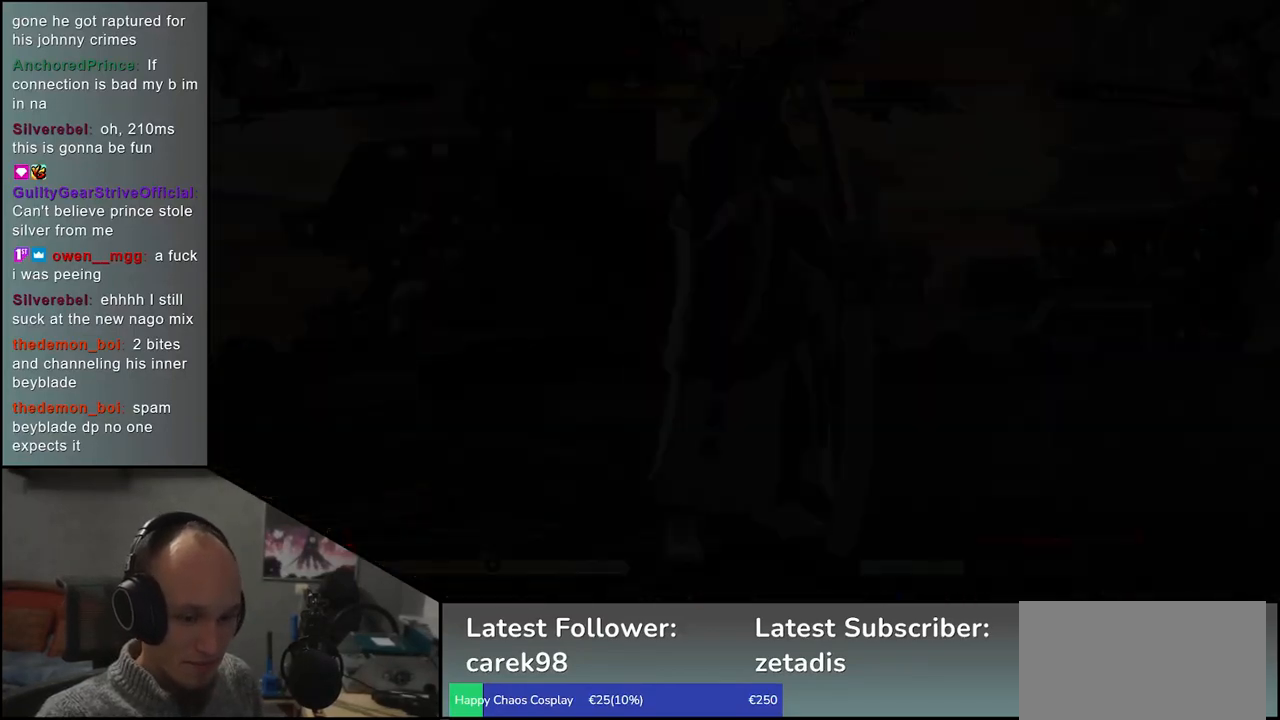
{"buttons": [], "left_stick": "left", "events": [[483, "left_stick", "left"]]}